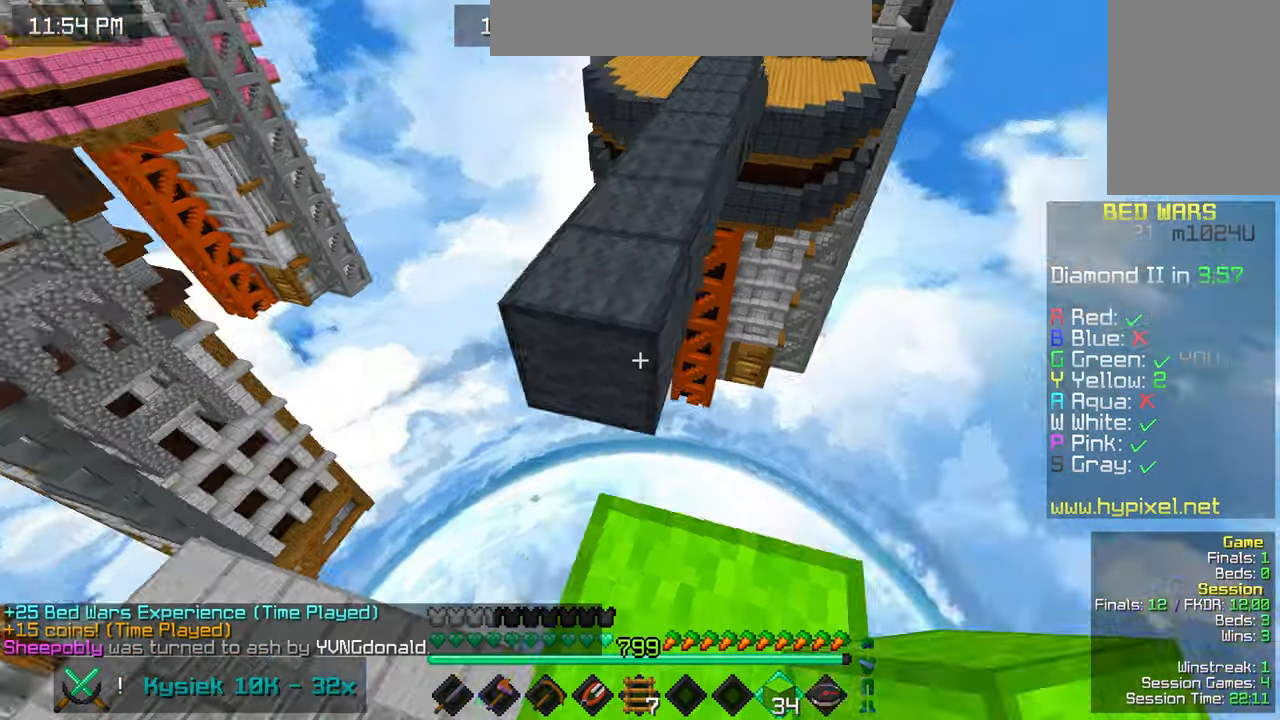
Gameplay with keyboard and mouse; each line is a JSON object with the keys and mouse buttons held at the frame after it. "events" lists presses ("down") and releases ("up") of "down", "left", "right", "space", "up", "mouse_left" and "mouse_right" between this image and that frame as [ms after this image, input, new state], when the widget could be followed in between. "mouse_left", "mouse_right" = the "left", "right" buttons of the "mouse" list. No other keys are recorded. Fast repeated clicks can show as one long hold. Mouse movement is not recorded.
{"keys": ["space", "up"], "mouse": [], "events": [[100, "down", "up"], [150, "right", "up"], [167, "up", "down"], [334, "space", "down"]]}
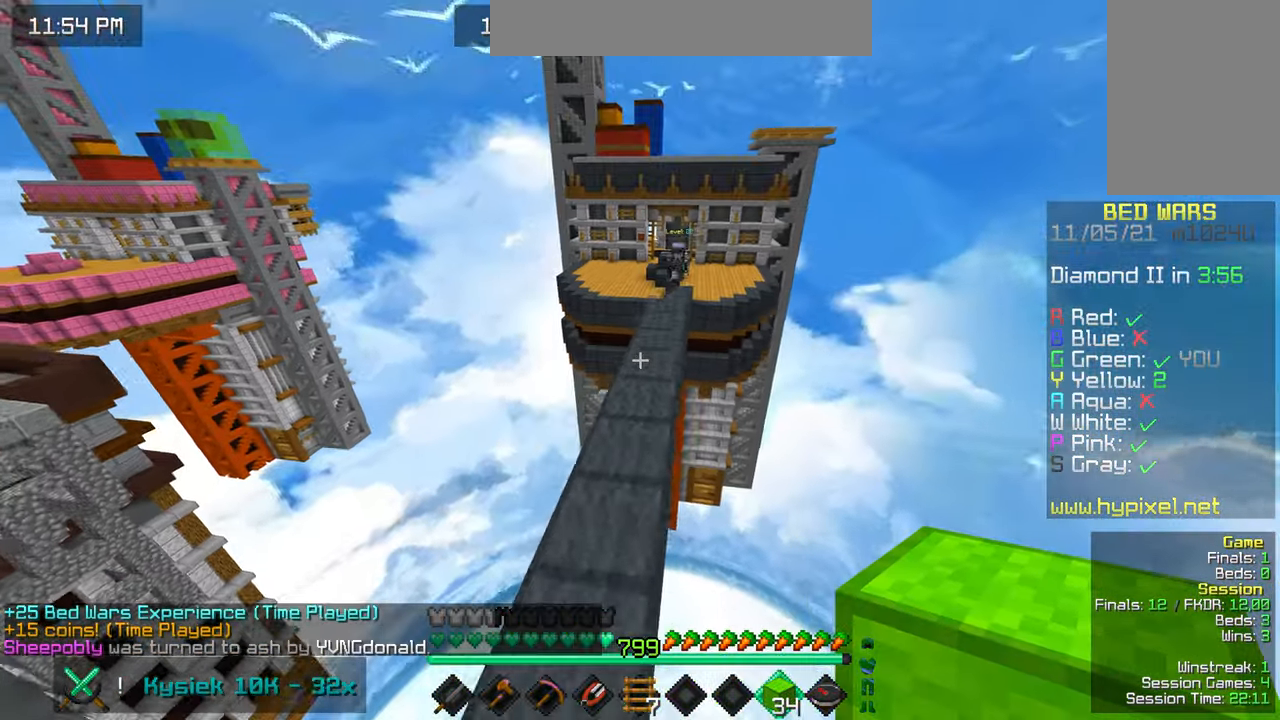
{"keys": ["up"], "mouse": [], "events": [[217, "space", "up"]]}
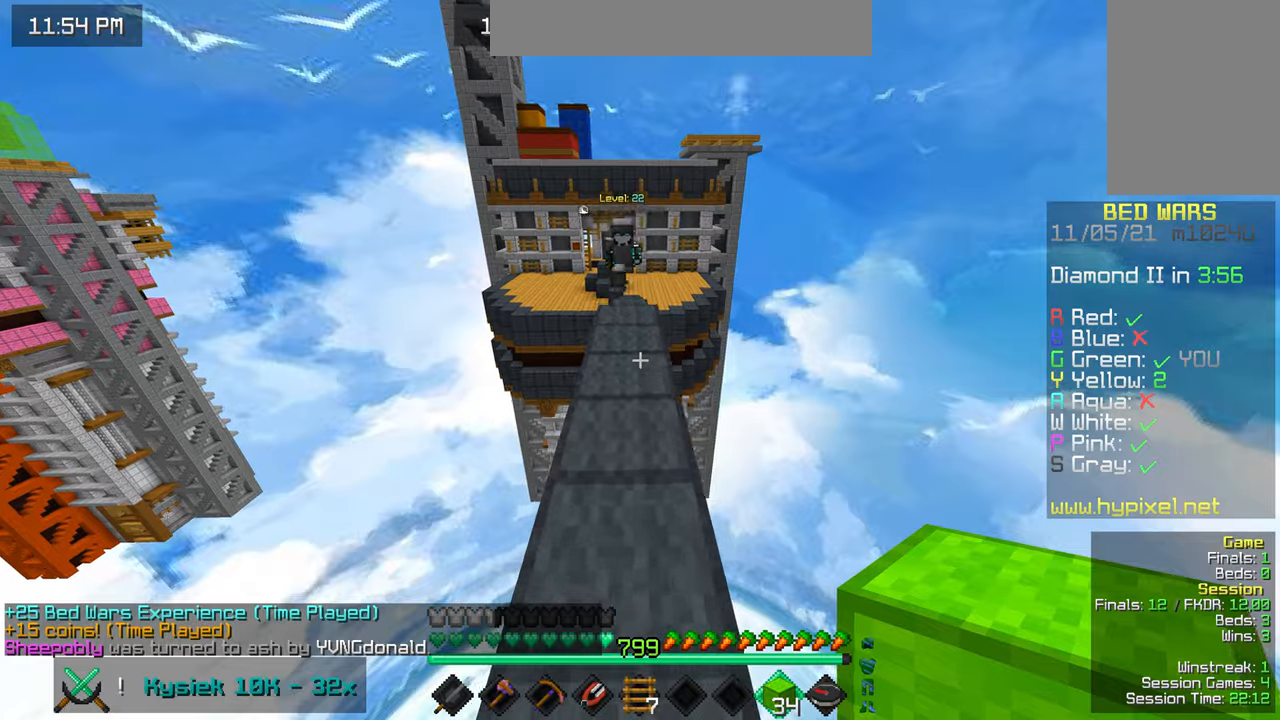
{"keys": ["down"], "mouse": ["right"], "events": [[83, "up", "up"], [100, "mouse_right", "down"], [133, "down", "down"]]}
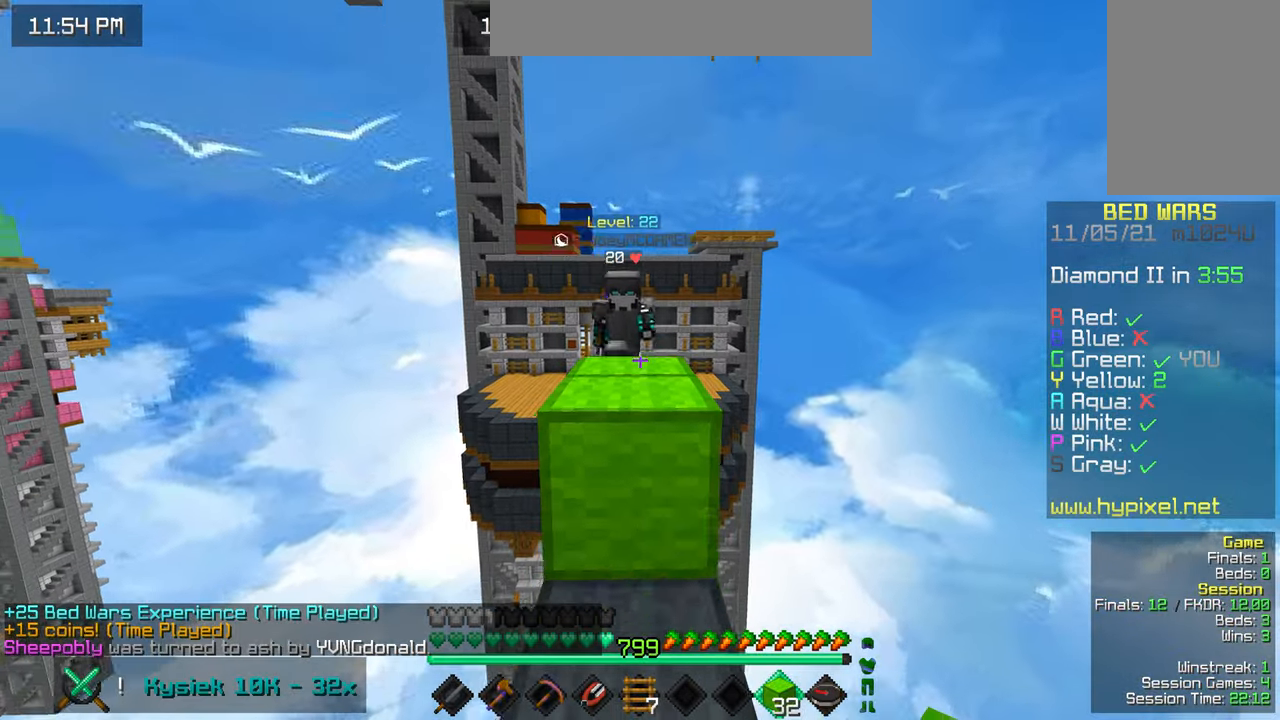
{"keys": ["up"], "mouse": ["right"], "events": [[100, "down", "up"], [316, "space", "down"], [400, "up", "down"], [483, "space", "up"]]}
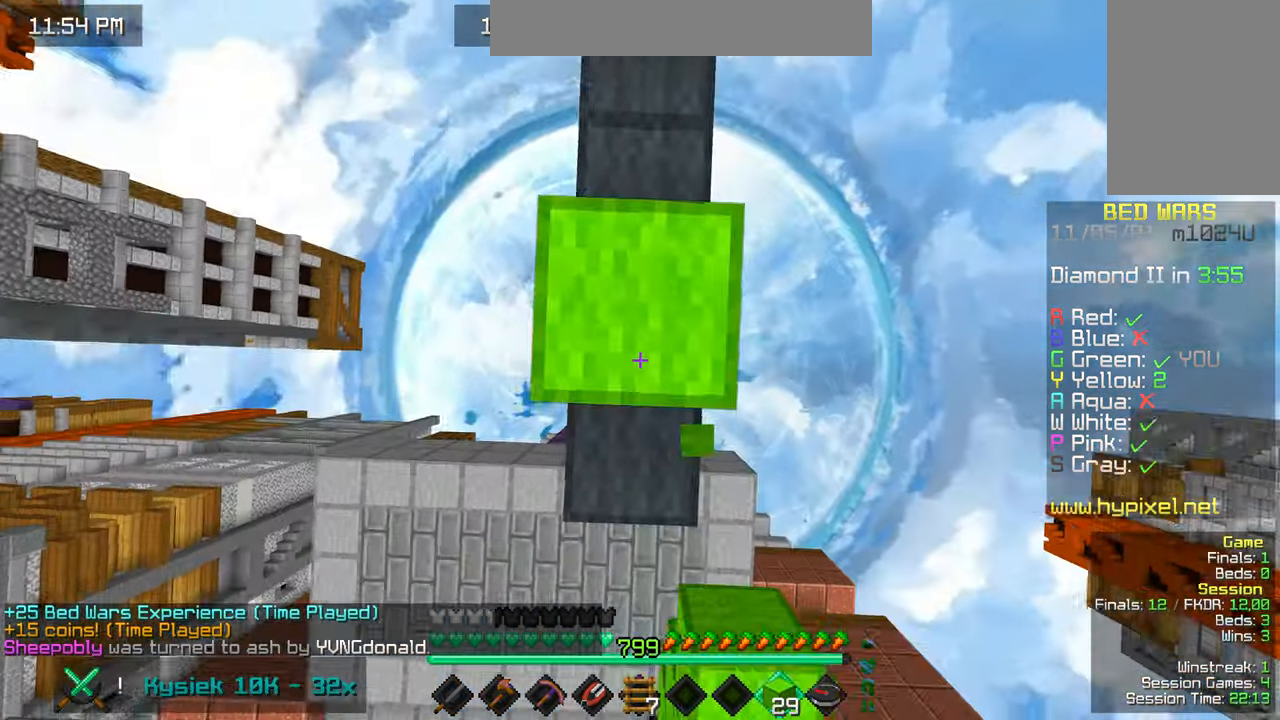
{"keys": ["left", "up"], "mouse": ["left"], "events": [[83, "left", "down"], [166, "mouse_right", "up"], [250, "space", "down"], [466, "mouse_left", "down"], [483, "space", "up"]]}
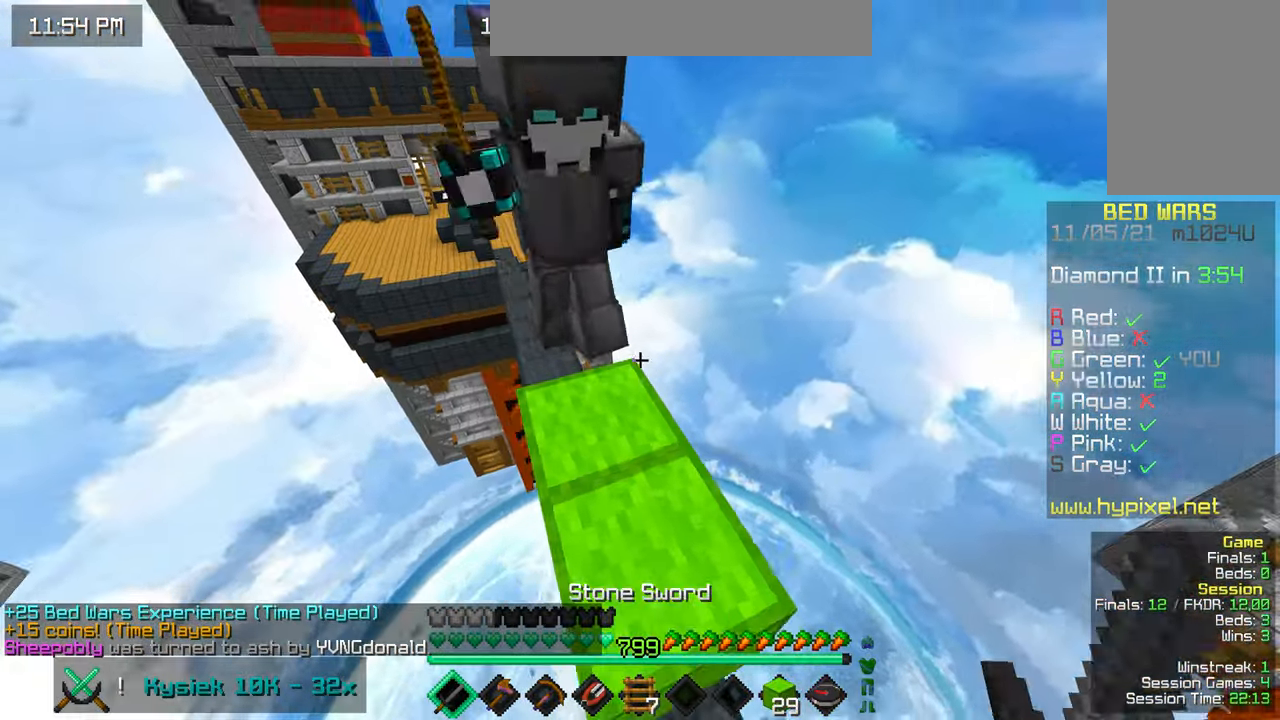
{"keys": ["left", "up"], "mouse": ["left"], "events": [[150, "left", "up"], [350, "left", "down"], [400, "left", "up"], [500, "left", "down"]]}
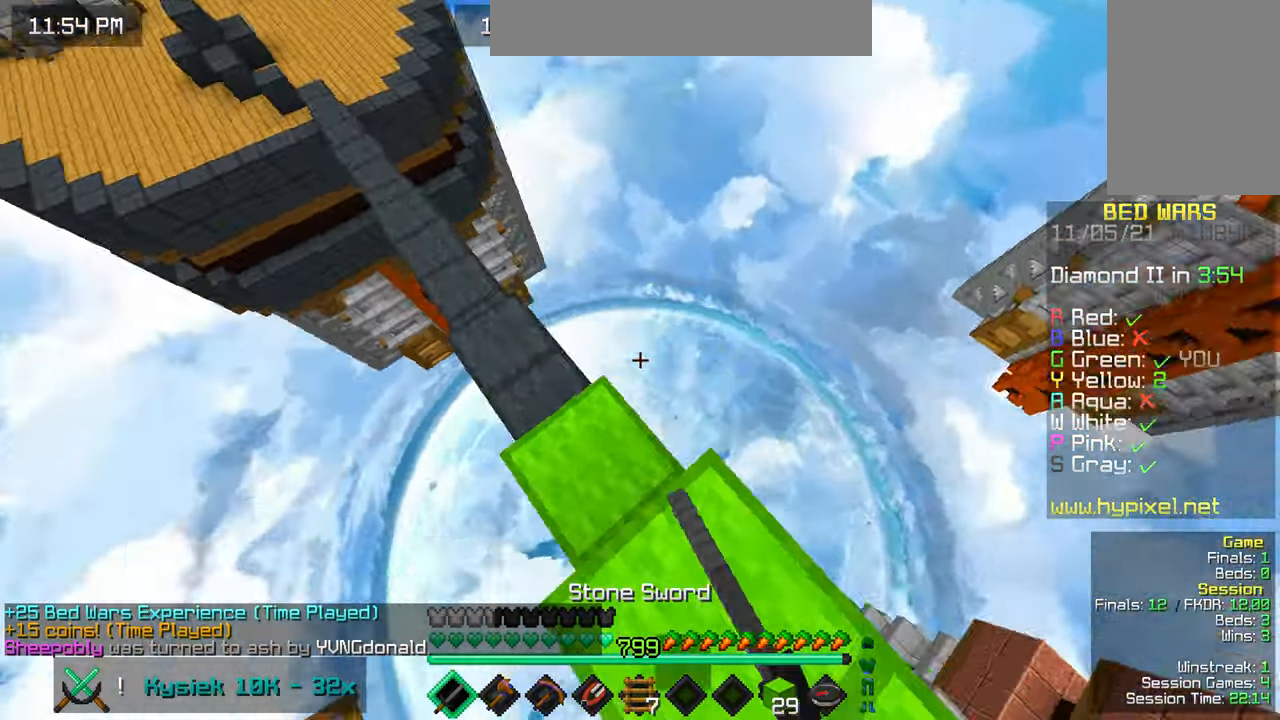
{"keys": ["space", "up"], "mouse": [], "events": [[116, "mouse_left", "up"], [283, "left", "up"], [450, "space", "down"]]}
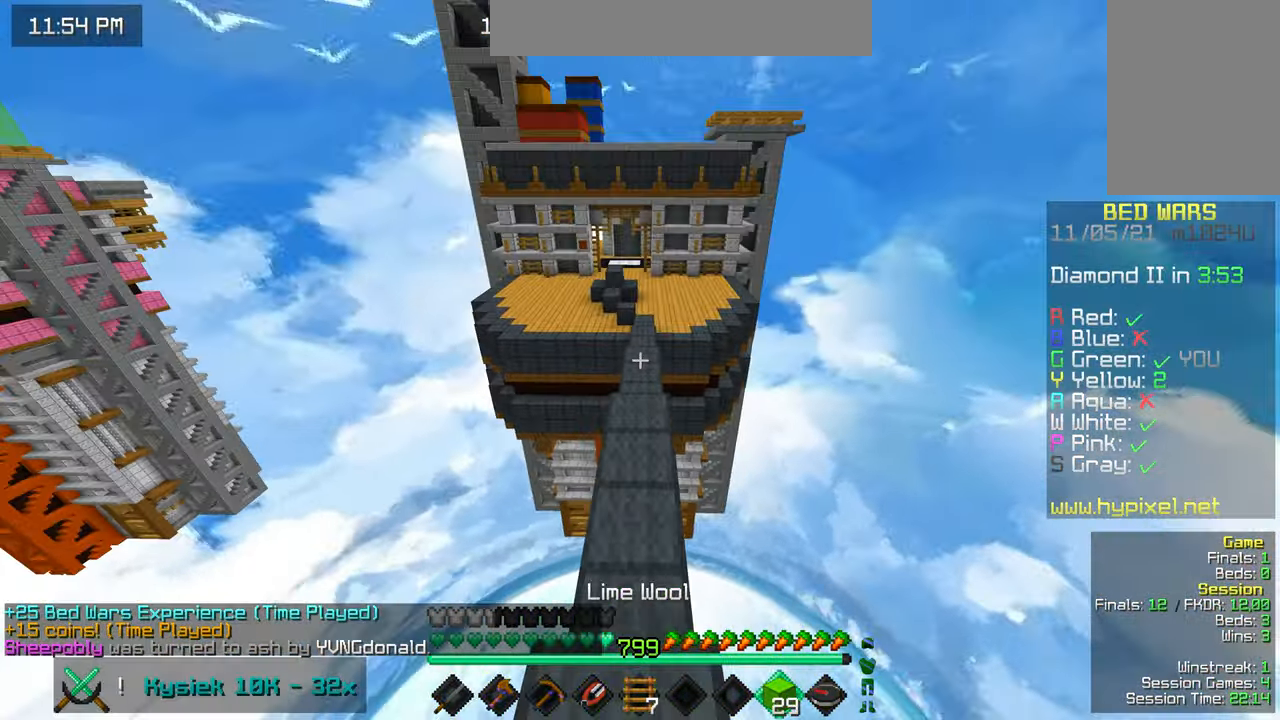
{"keys": ["space", "up"], "mouse": [], "events": []}
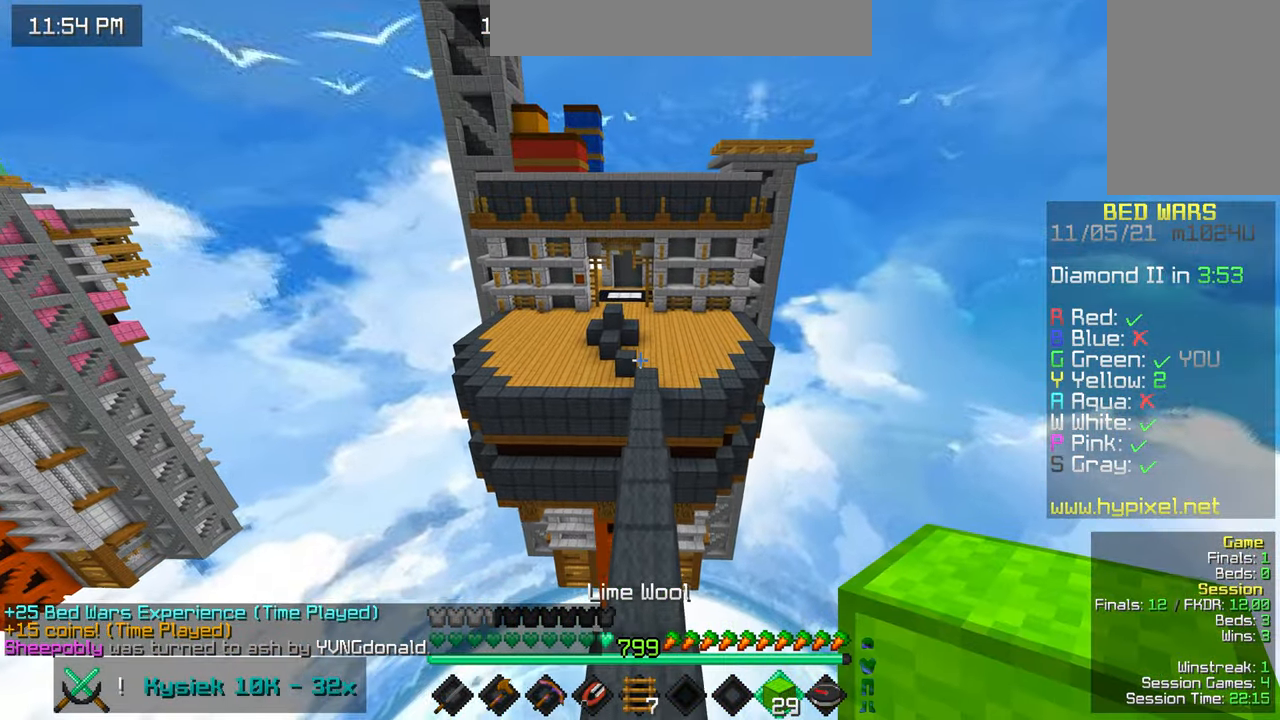
{"keys": ["space", "up"], "mouse": [], "events": []}
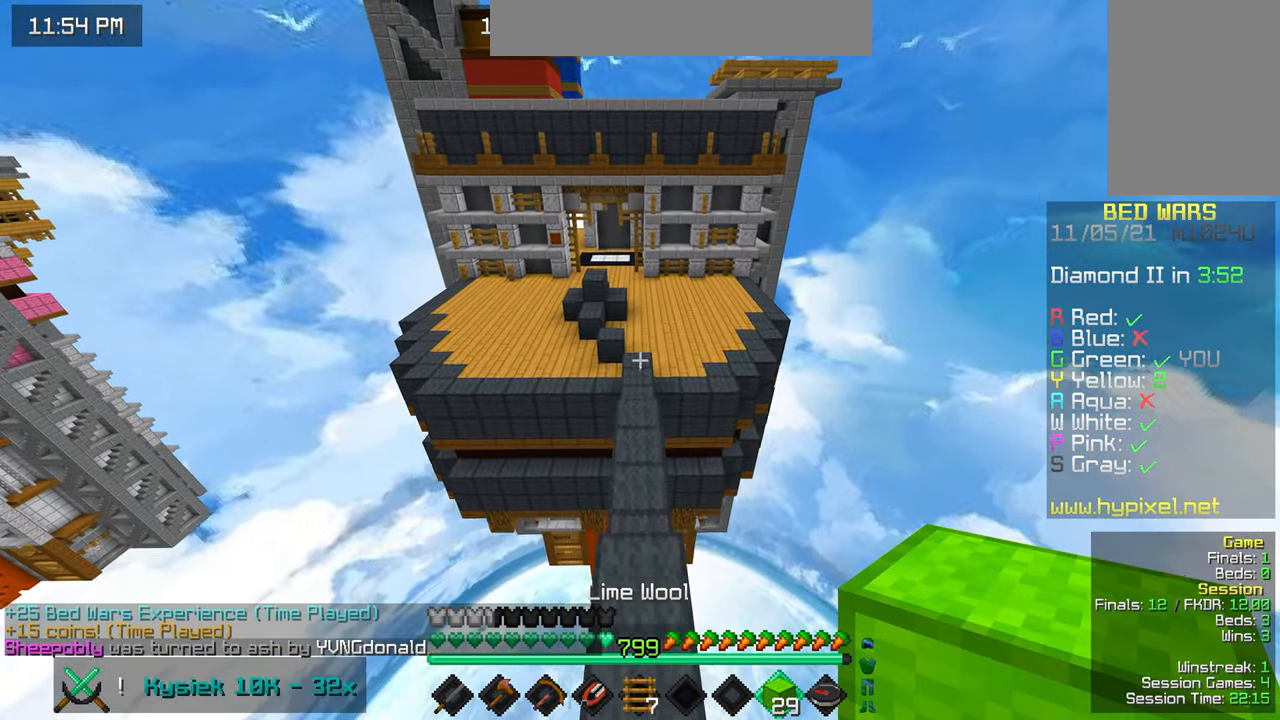
{"keys": ["space", "up"], "mouse": [], "events": []}
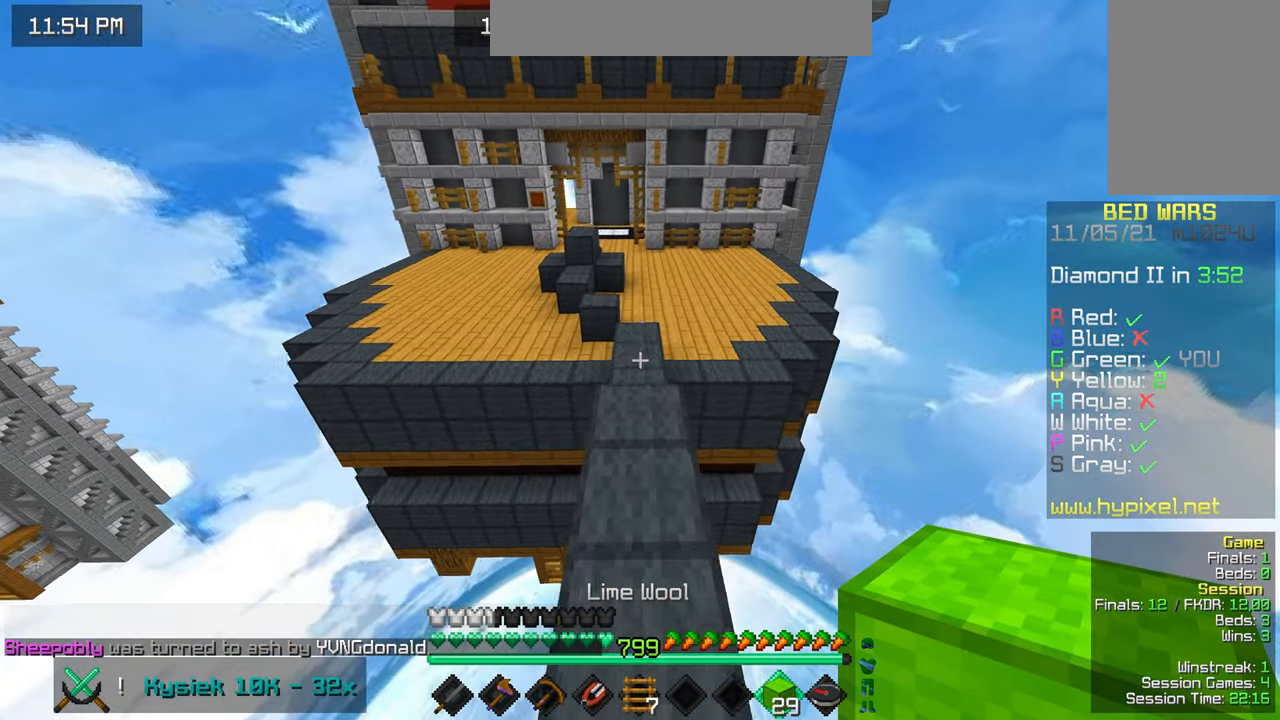
{"keys": ["space", "up"], "mouse": [], "events": []}
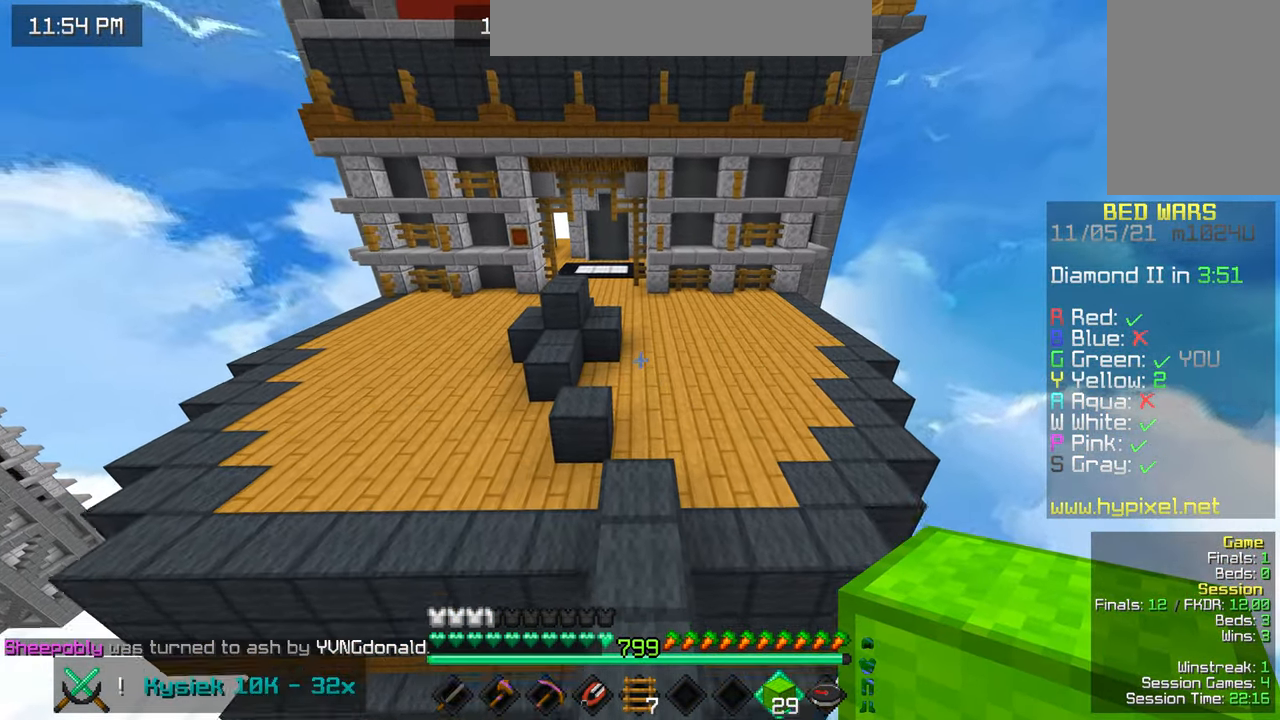
{"keys": ["up"], "mouse": [], "events": [[450, "space", "up"]]}
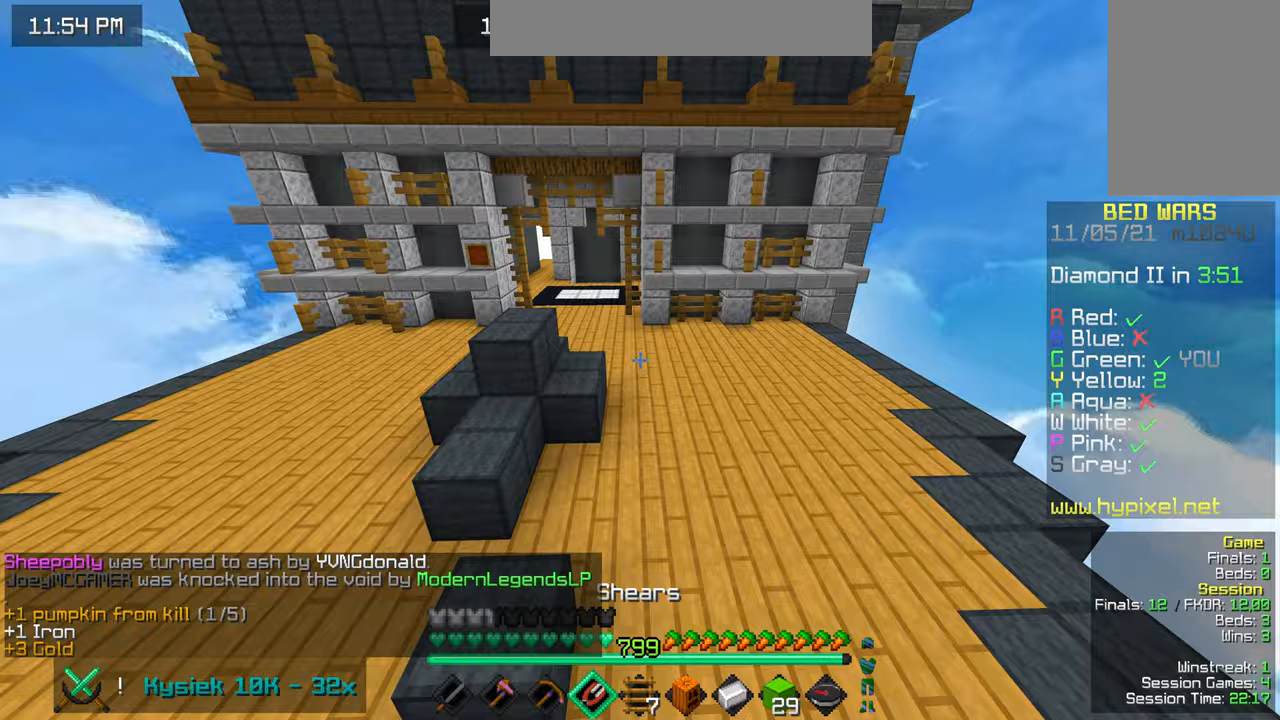
{"keys": [], "mouse": ["left"], "events": [[367, "mouse_left", "down"], [500, "up", "up"]]}
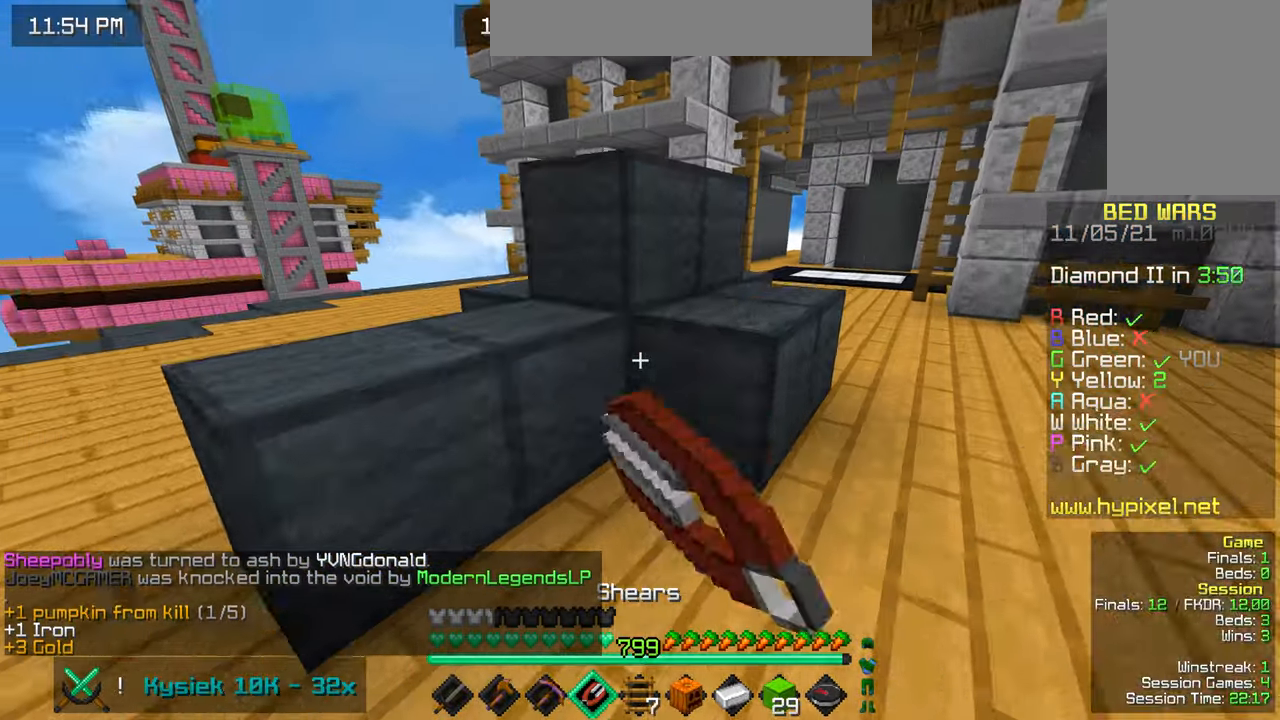
{"keys": [], "mouse": ["left"], "events": []}
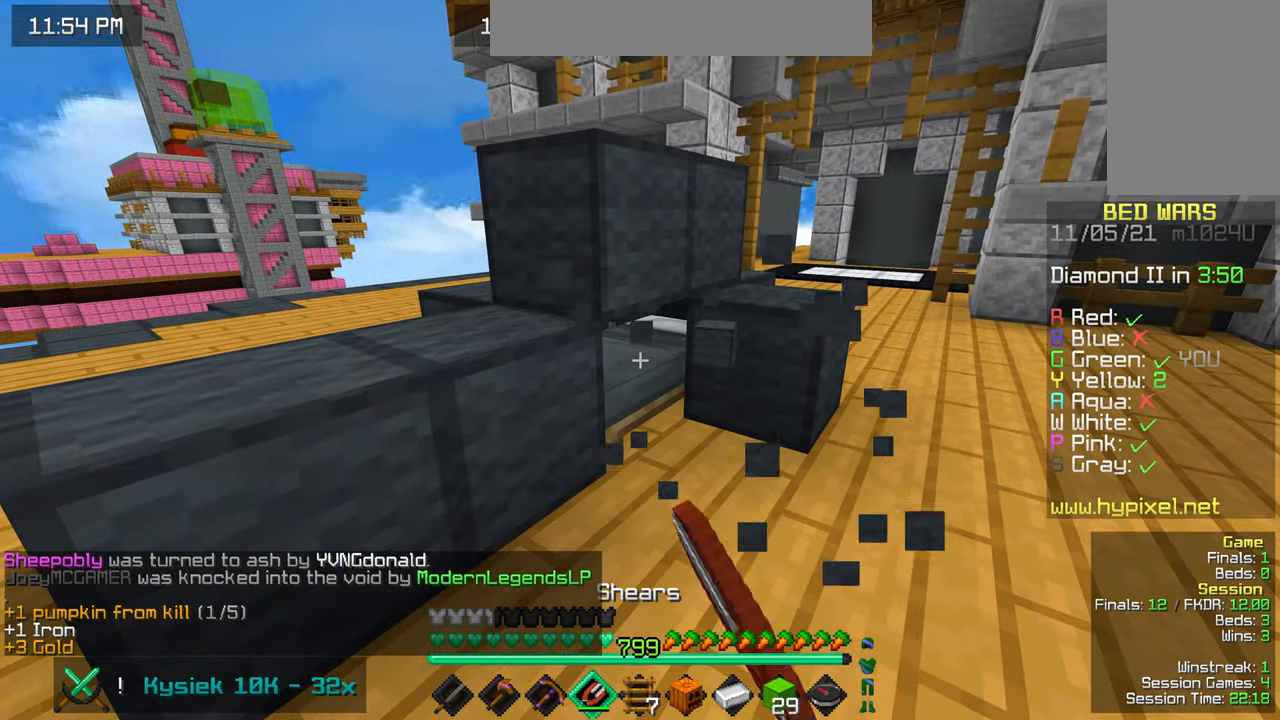
{"keys": ["up"], "mouse": ["left"], "events": [[400, "up", "down"]]}
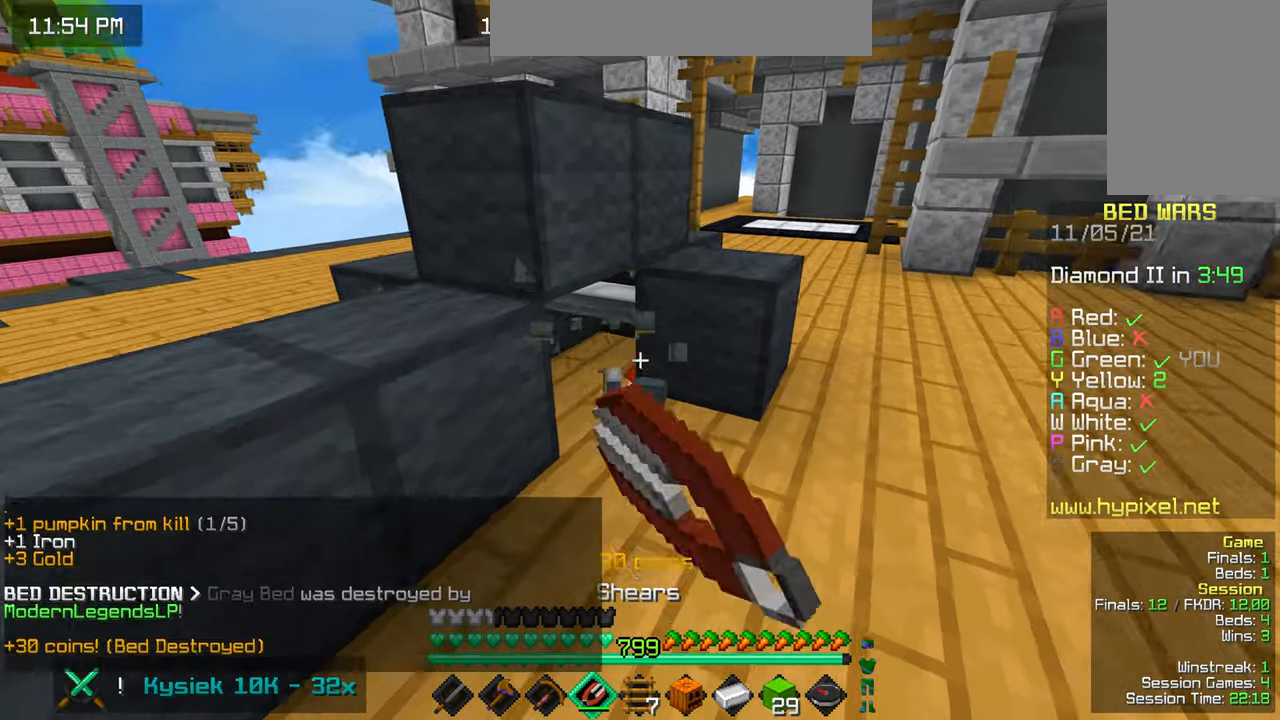
{"keys": ["space", "up"], "mouse": [], "events": [[167, "space", "down"], [183, "mouse_left", "up"], [383, "space", "up"], [500, "space", "down"]]}
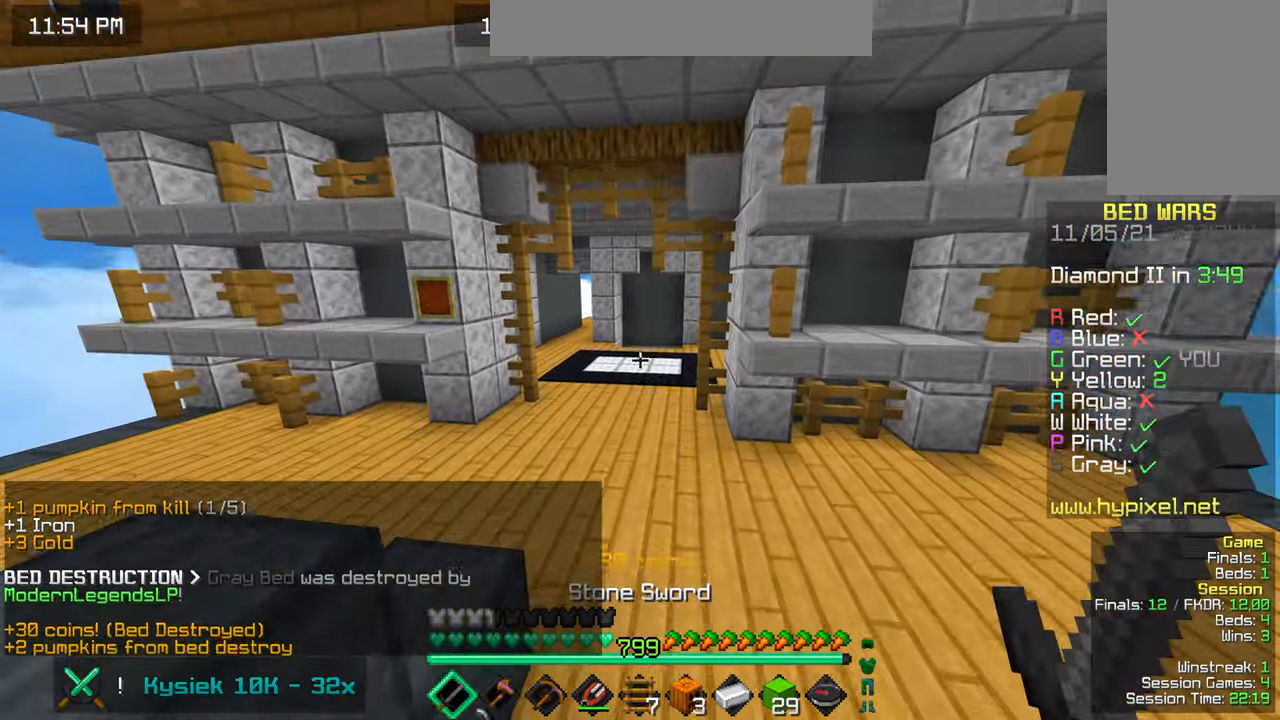
{"keys": ["up"], "mouse": [], "events": [[33, "left", "down"], [367, "space", "up"], [467, "left", "up"]]}
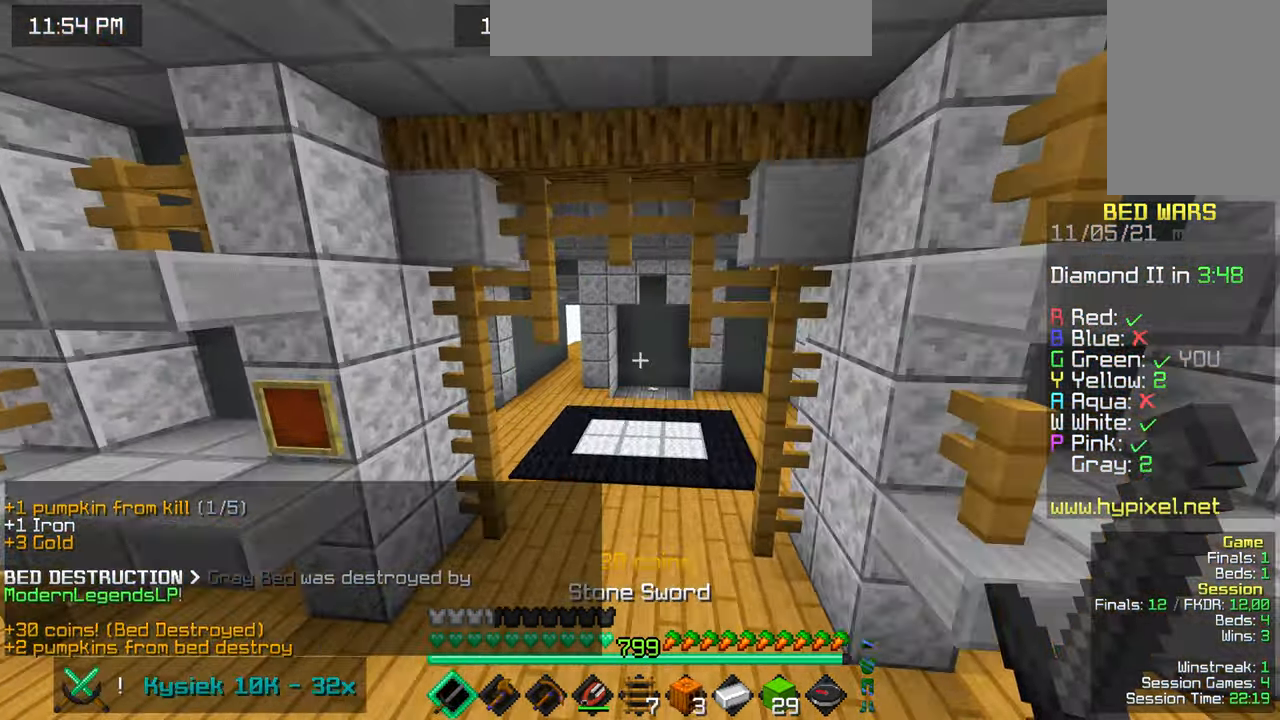
{"keys": ["space", "up"], "mouse": [], "events": [[250, "space", "down"]]}
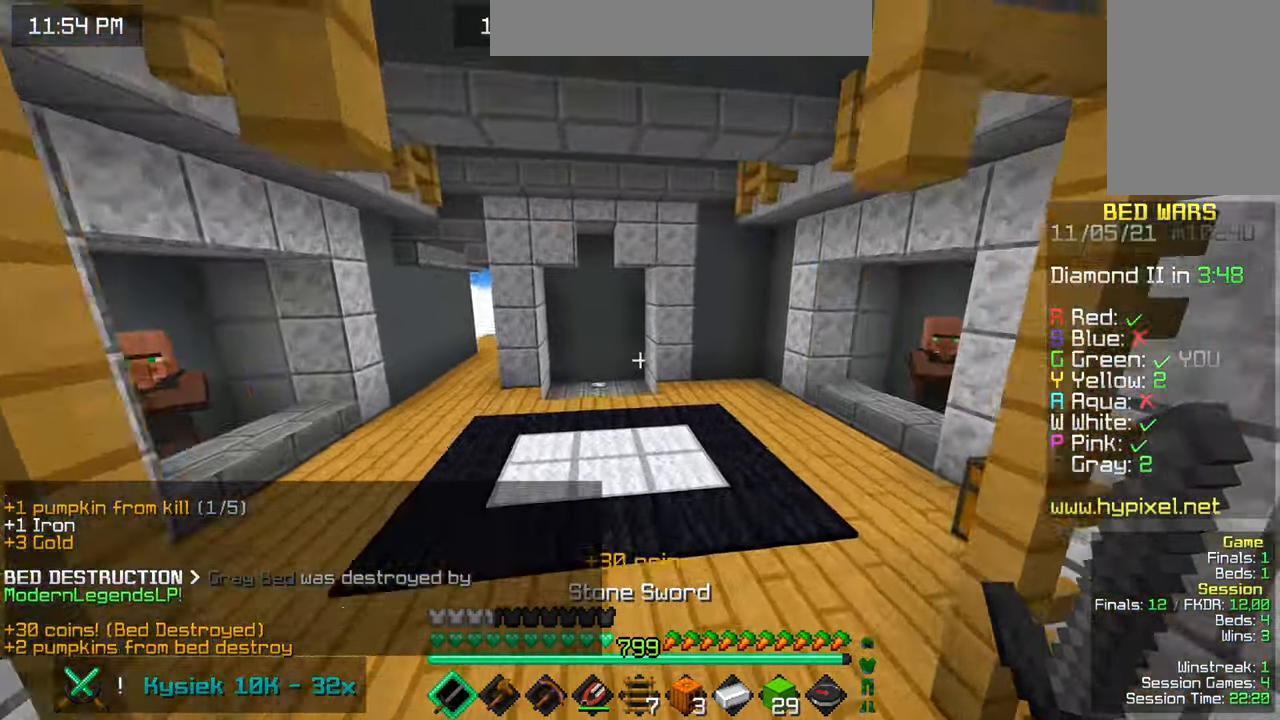
{"keys": ["left", "space", "up"], "mouse": [], "events": [[183, "left", "down"]]}
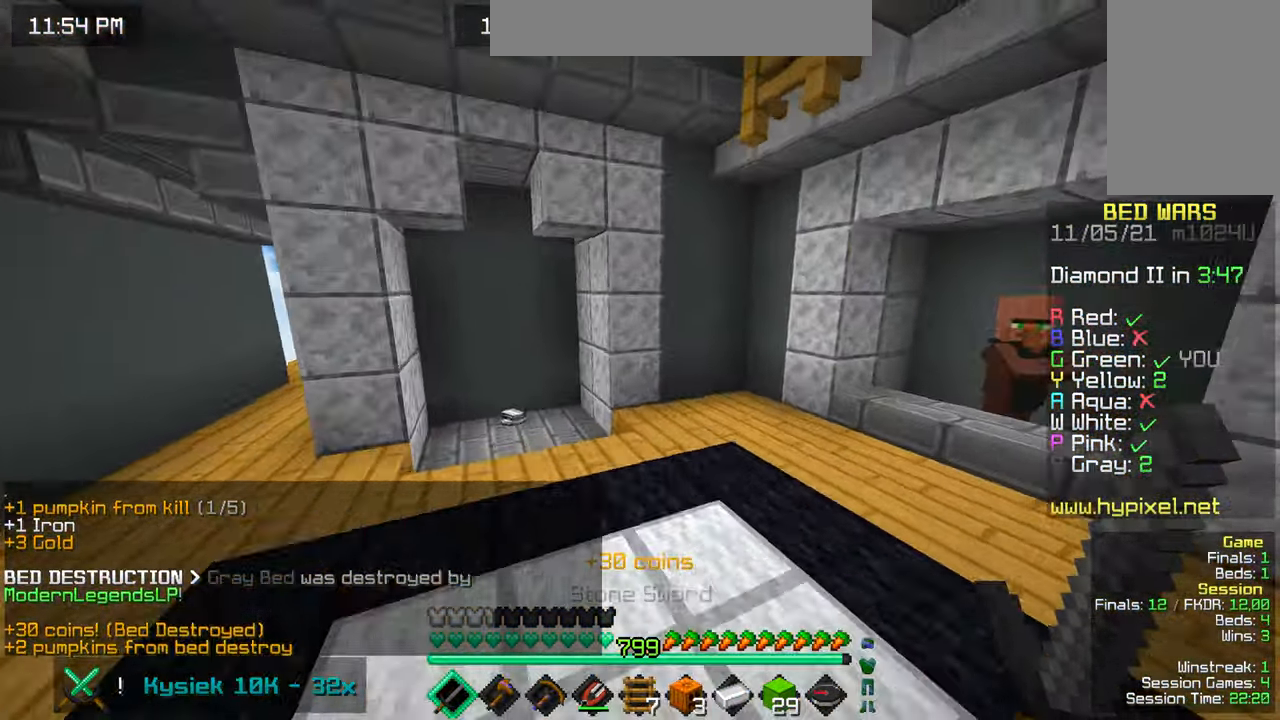
{"keys": ["down", "left"], "mouse": [], "events": [[183, "space", "up"], [233, "up", "up"], [367, "down", "down"]]}
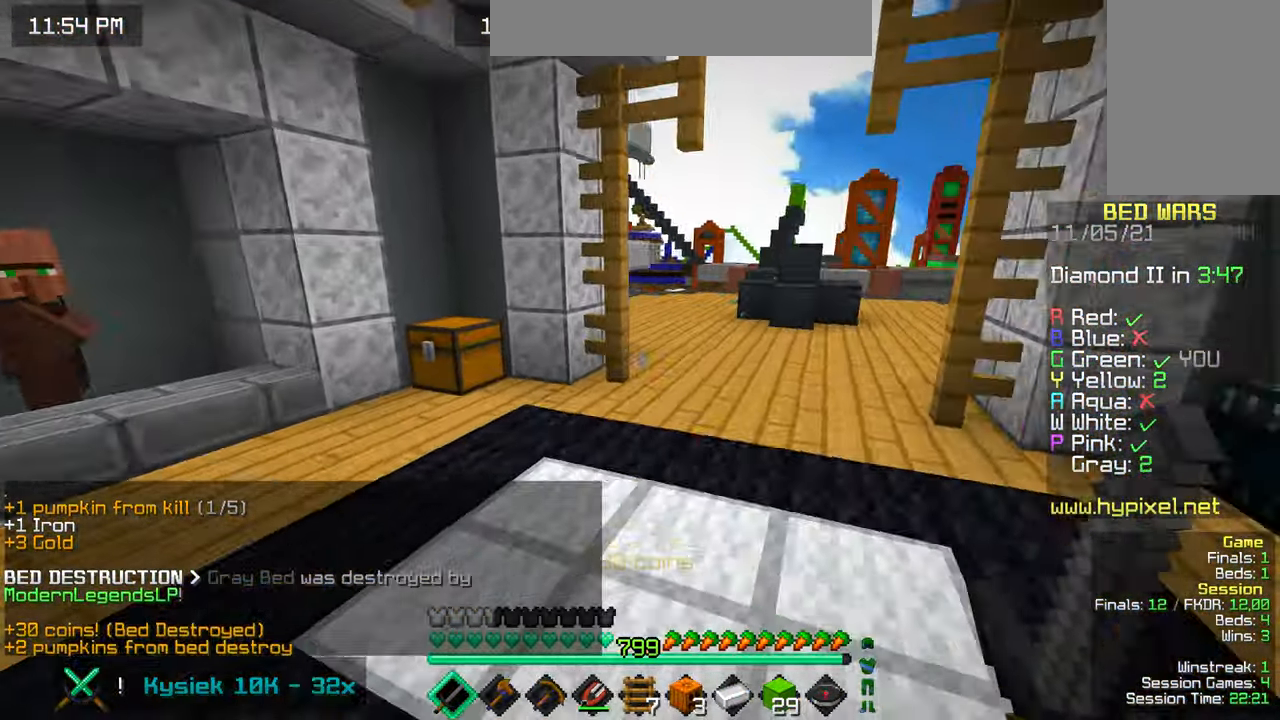
{"keys": ["down"], "mouse": [], "events": [[450, "left", "up"]]}
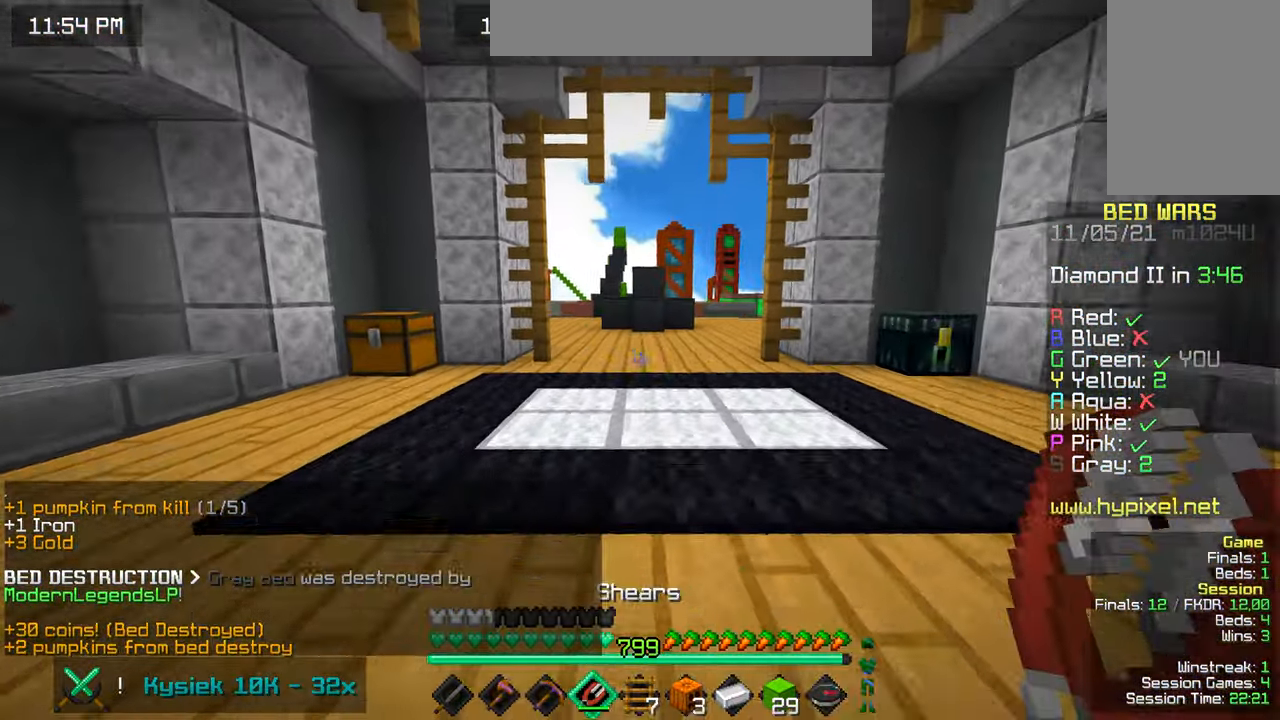
{"keys": ["down"], "mouse": ["left"], "events": [[67, "left", "down"], [217, "left", "up"], [483, "mouse_left", "down"]]}
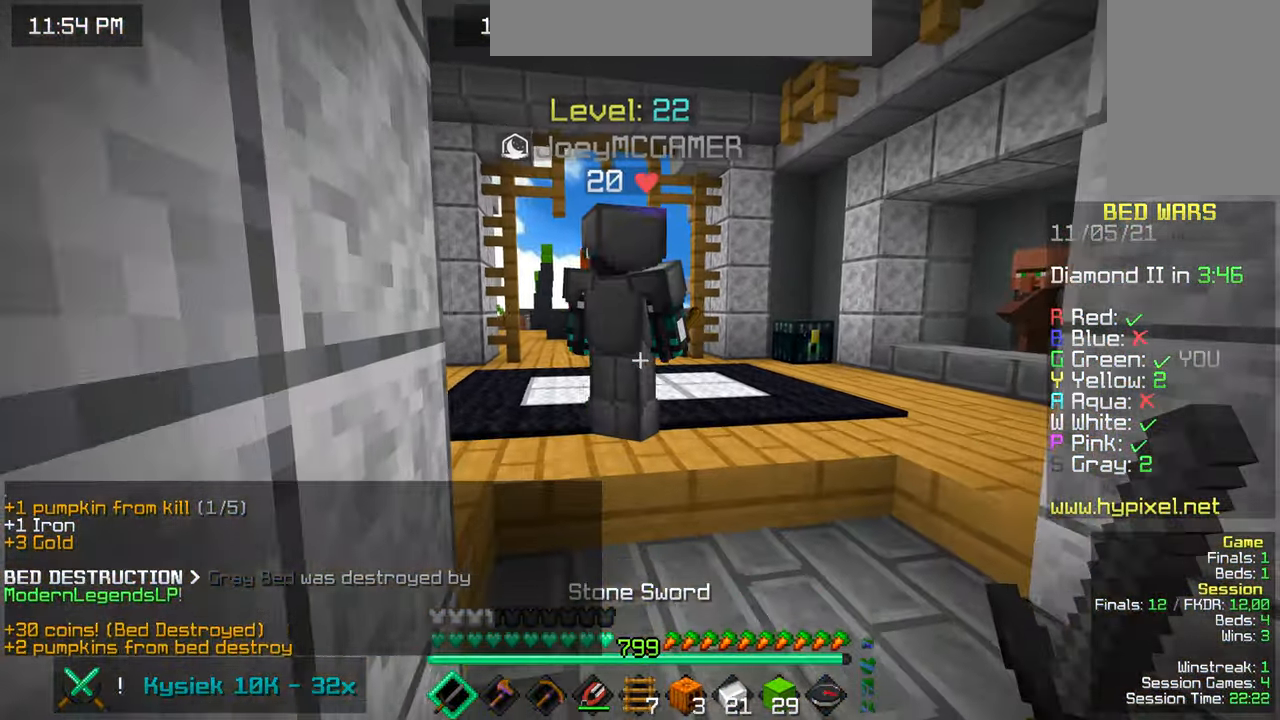
{"keys": ["up"], "mouse": [], "events": [[100, "down", "up"], [100, "mouse_left", "up"], [134, "mouse_left", "down"], [184, "up", "down"], [500, "mouse_left", "up"]]}
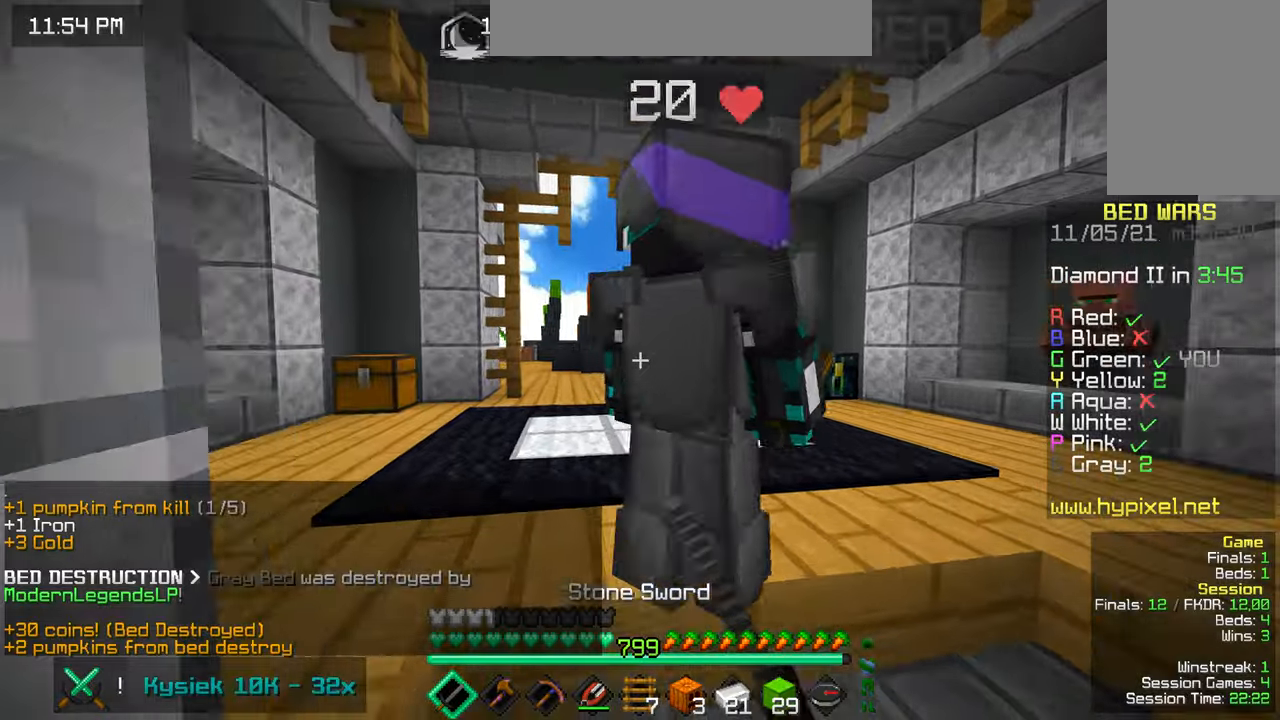
{"keys": ["right", "up"], "mouse": ["left"], "events": [[50, "mouse_left", "down"], [84, "left", "down"], [150, "up", "up"], [250, "left", "up"], [350, "right", "down"], [467, "up", "down"]]}
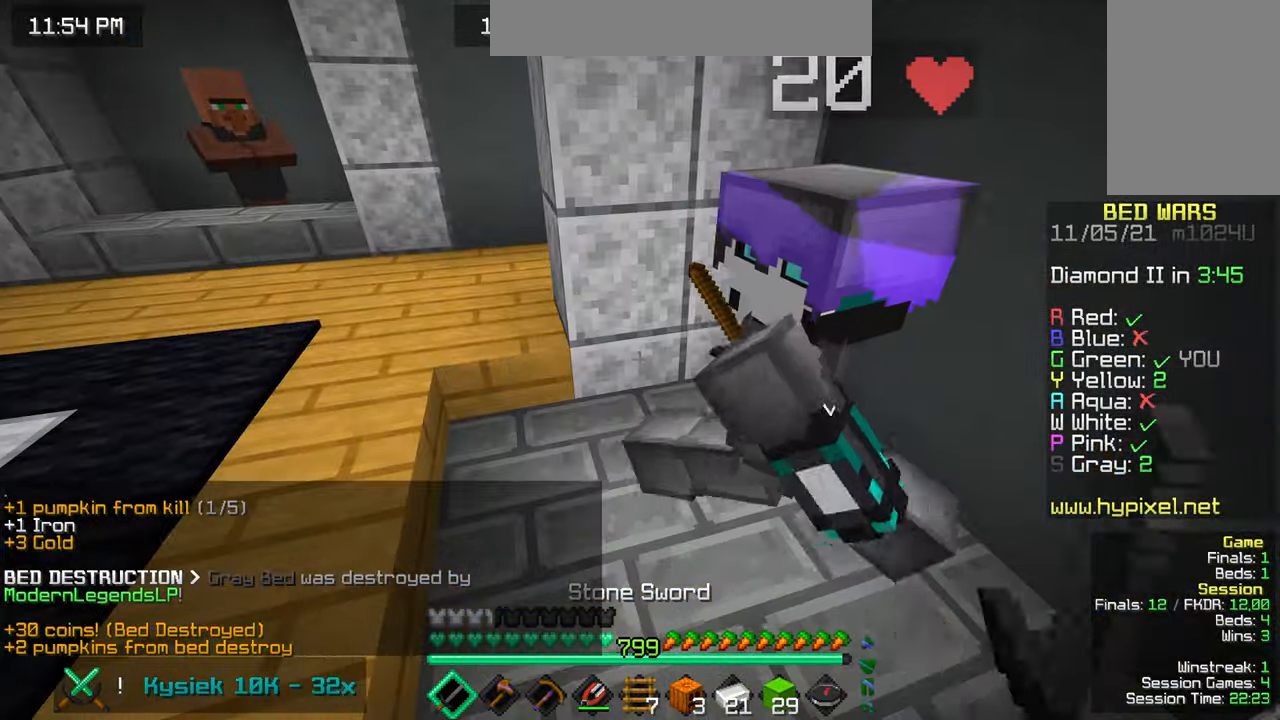
{"keys": ["right", "up"], "mouse": ["left", "right"], "events": [[500, "mouse_right", "down"]]}
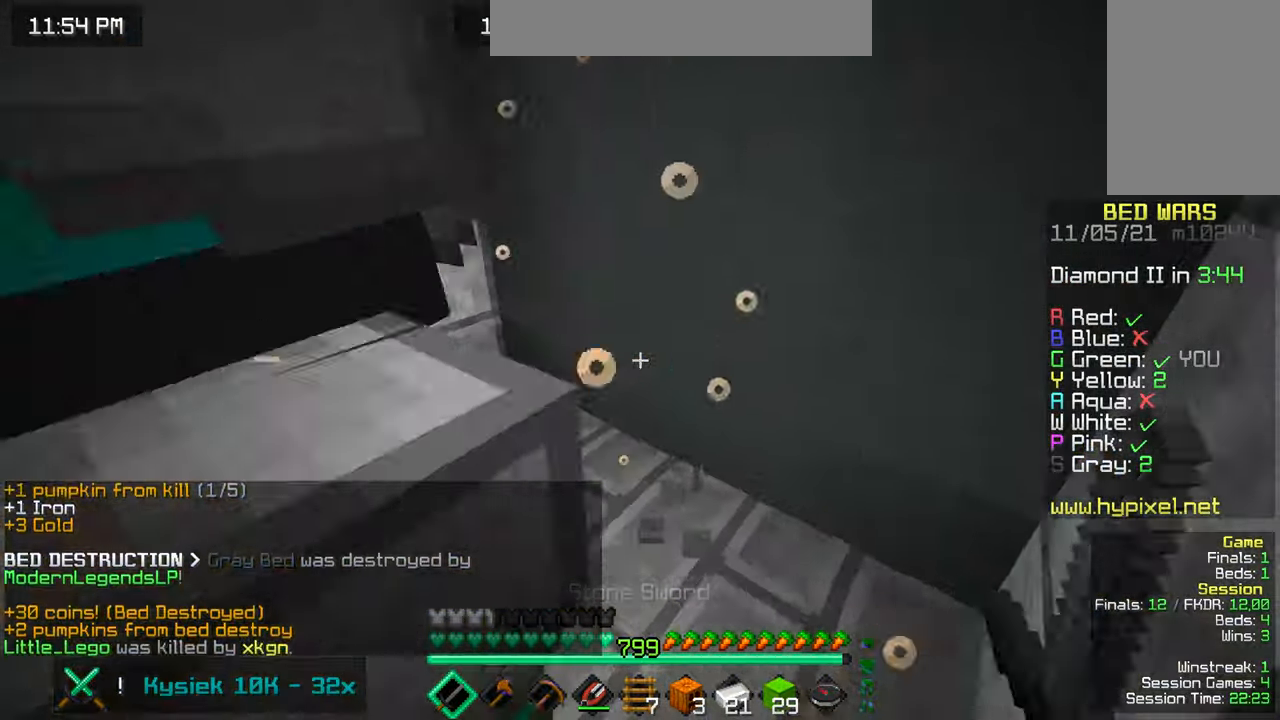
{"keys": ["right"], "mouse": ["left"], "events": [[67, "mouse_right", "up"], [150, "up", "up"]]}
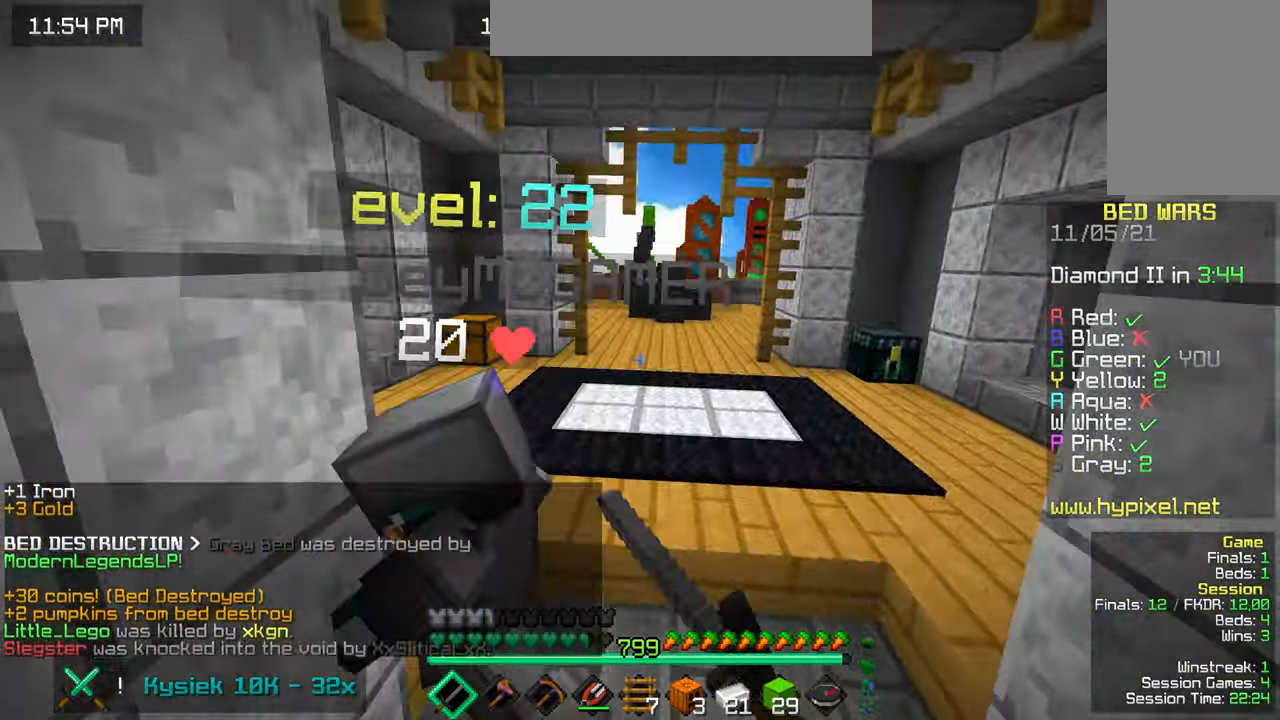
{"keys": ["space"], "mouse": ["left"], "events": [[34, "right", "up"], [50, "mouse_right", "down"], [67, "mouse_left", "up"], [100, "mouse_left", "down"], [117, "mouse_right", "up"], [234, "mouse_right", "down"], [334, "mouse_right", "up"], [417, "mouse_right", "down"], [500, "mouse_right", "up"], [500, "space", "down"]]}
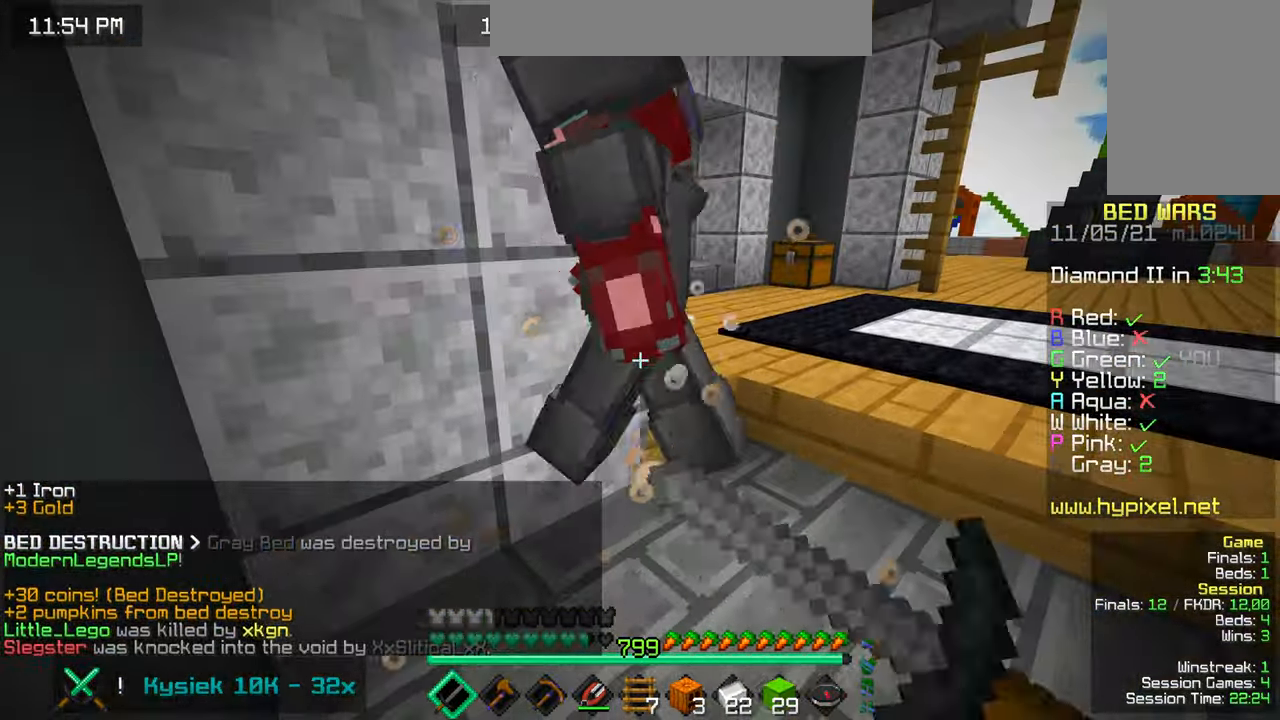
{"keys": ["up"], "mouse": ["left"], "events": [[84, "mouse_right", "down"], [84, "space", "up"], [184, "mouse_right", "up"], [184, "space", "down"], [284, "space", "up"], [300, "mouse_right", "down"], [400, "mouse_right", "up"], [467, "up", "down"]]}
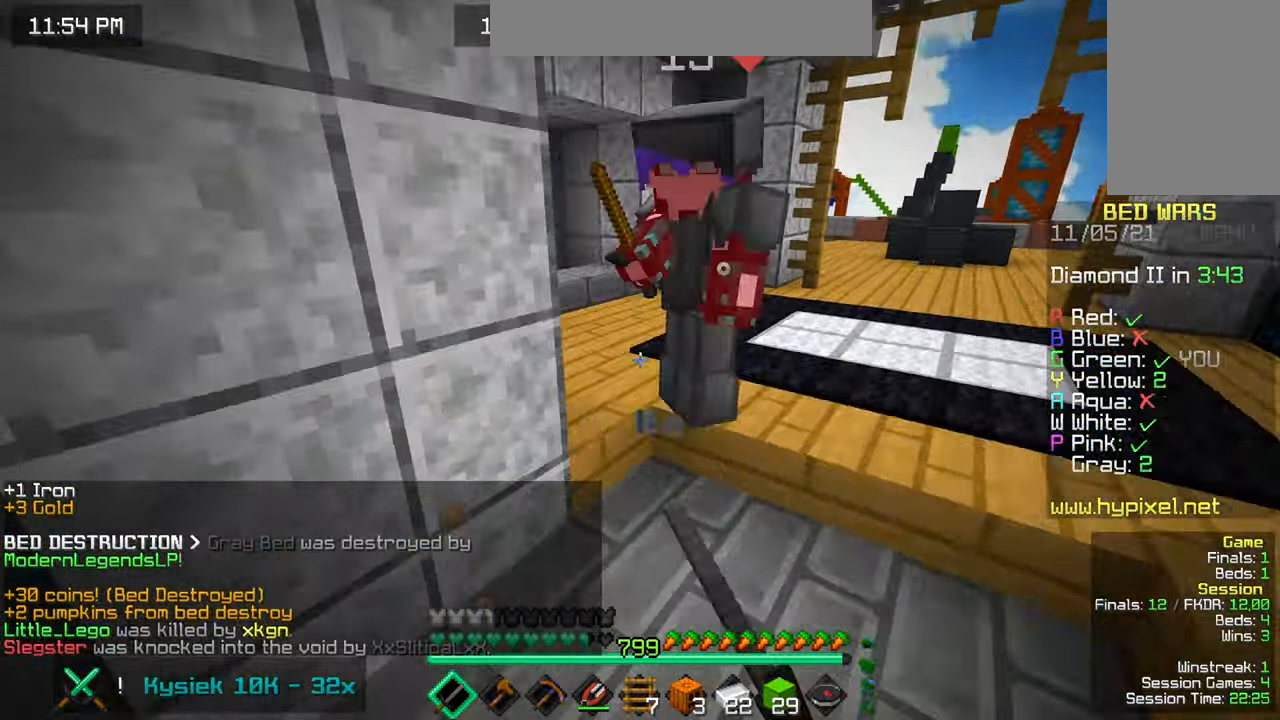
{"keys": [], "mouse": ["left"], "events": [[284, "up", "up"], [334, "up", "down"], [450, "up", "up"]]}
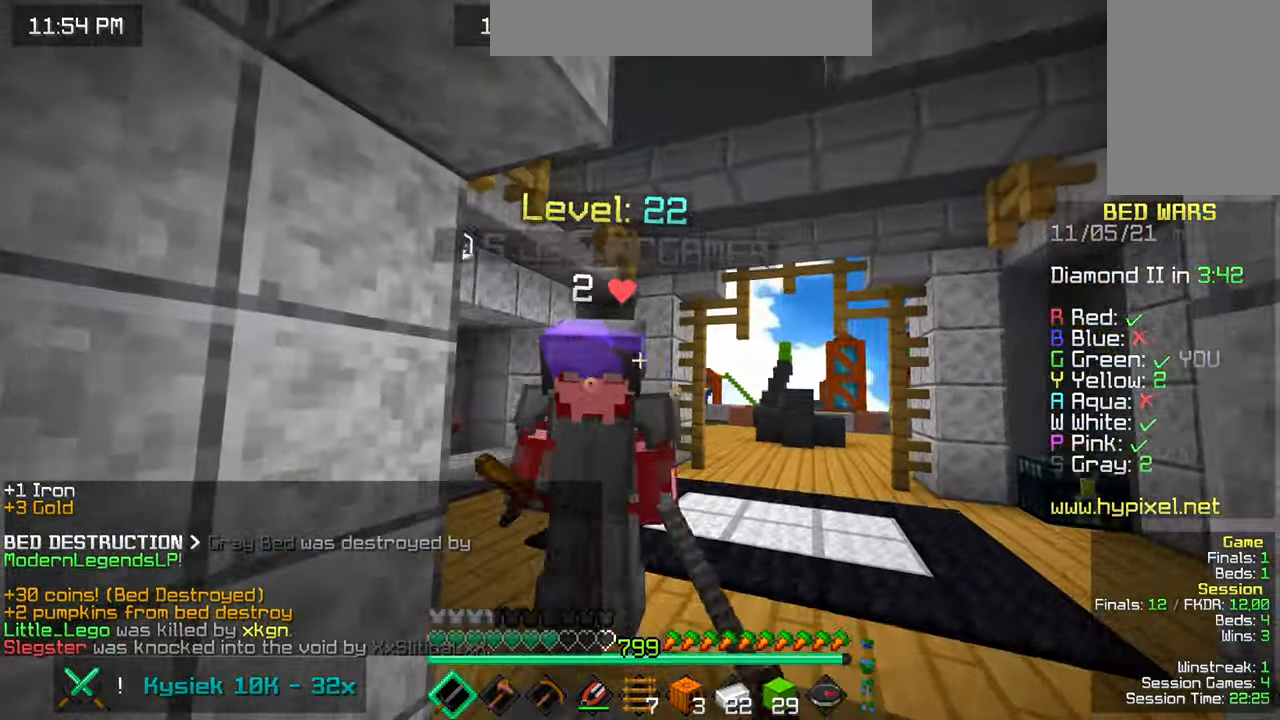
{"keys": ["up"], "mouse": [], "events": [[17, "up", "down"], [284, "up", "up"], [334, "up", "down"], [467, "mouse_left", "up"]]}
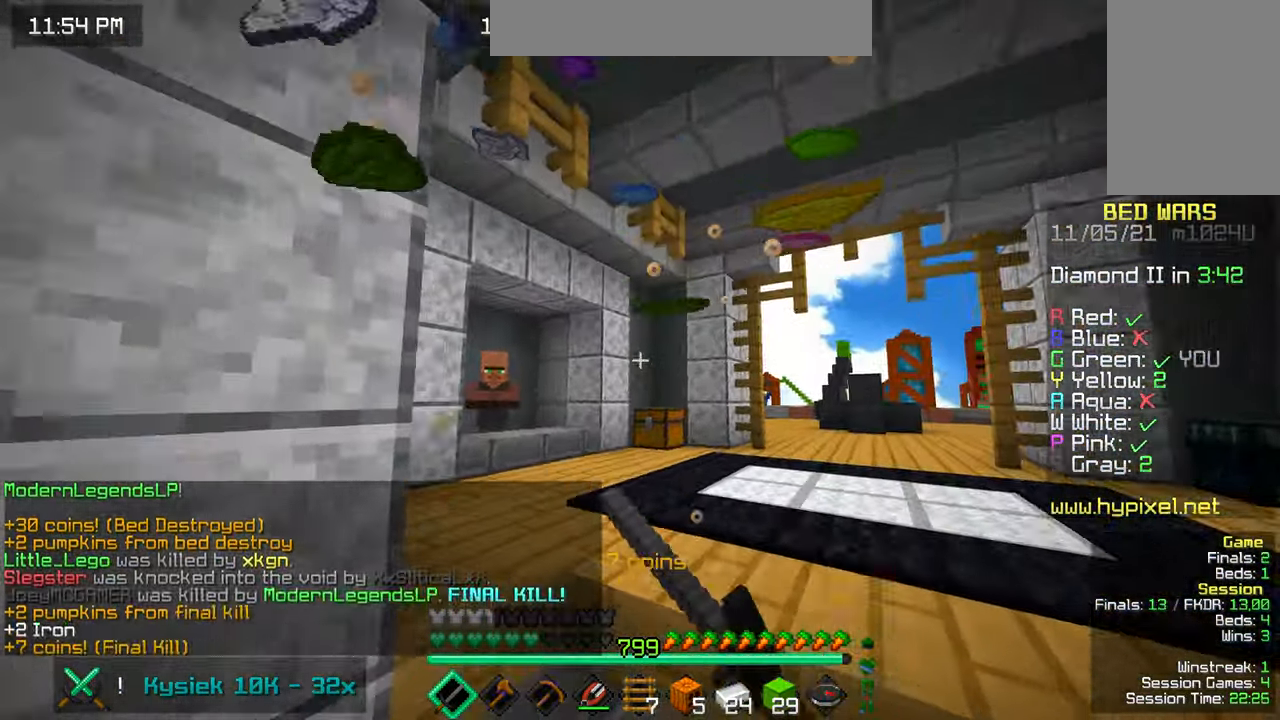
{"keys": ["up"], "mouse": [], "events": []}